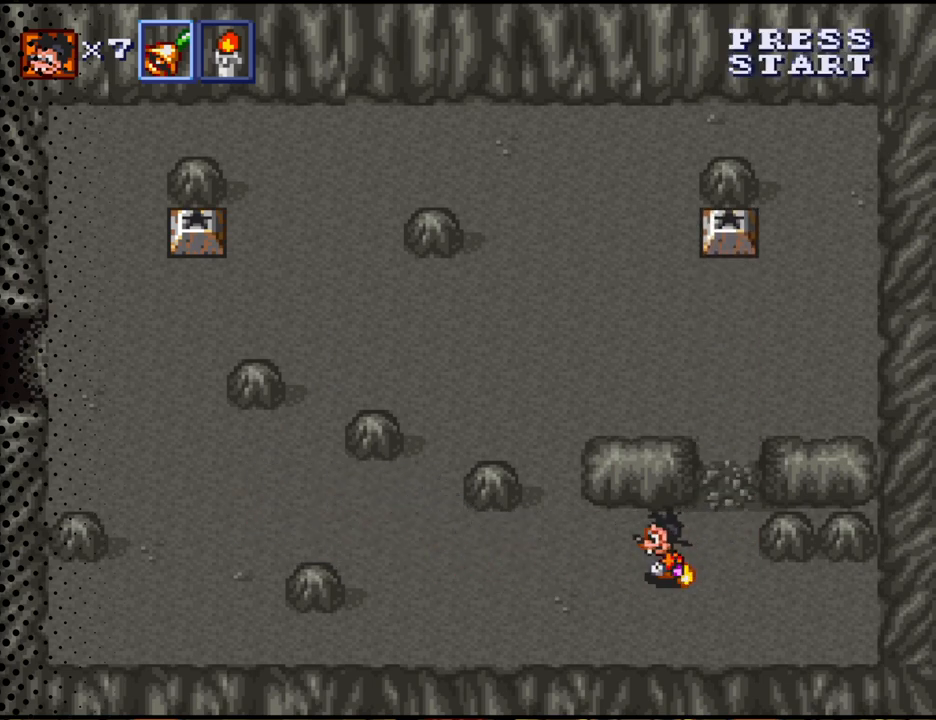
Gameplay with a controller (Nintendo layout); each line is a JSON object with the inputs held at the frame after it. "events" lists button and stick changes between this image and that frame as [ms after this image, input, new state], when the widget could be followed in between. Not read: L3 R3.
{"buttons": ["DPAD_LEFT"], "events": []}
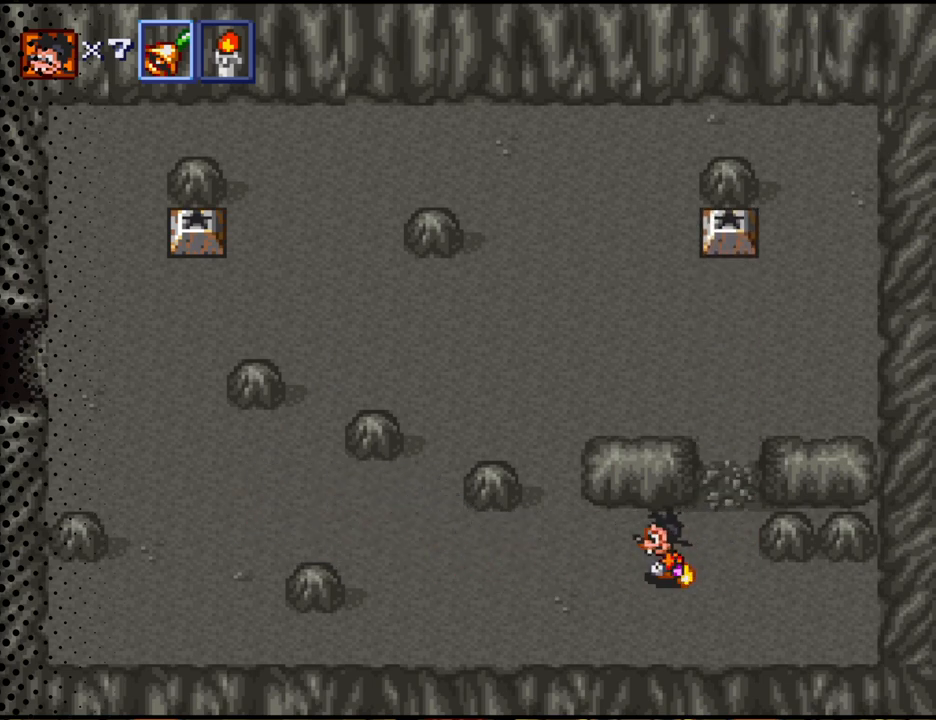
{"buttons": ["DPAD_LEFT"], "events": []}
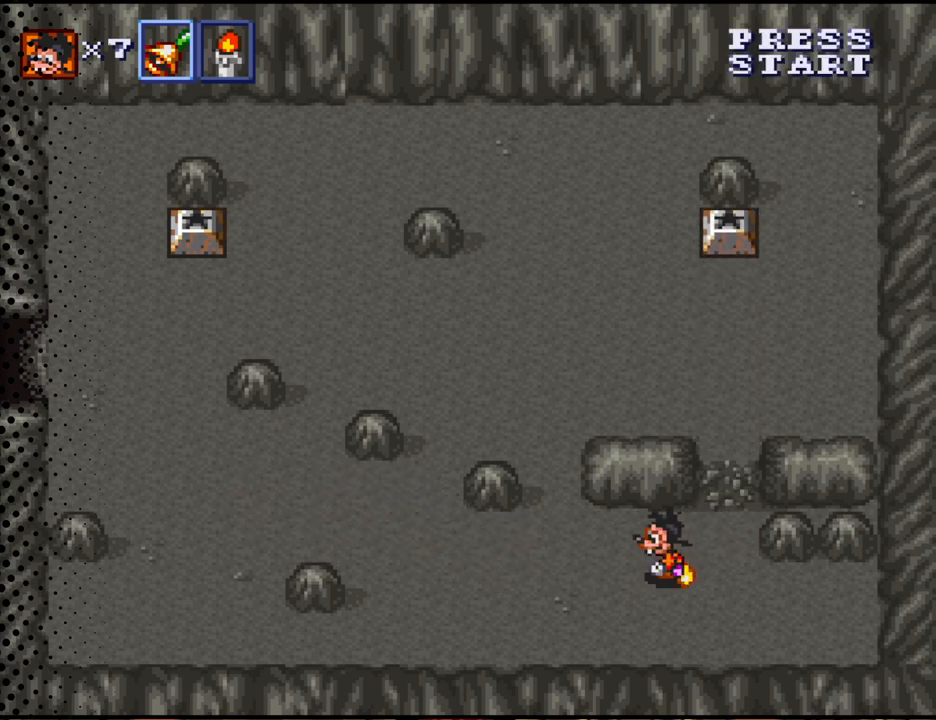
{"buttons": ["DPAD_LEFT"], "events": []}
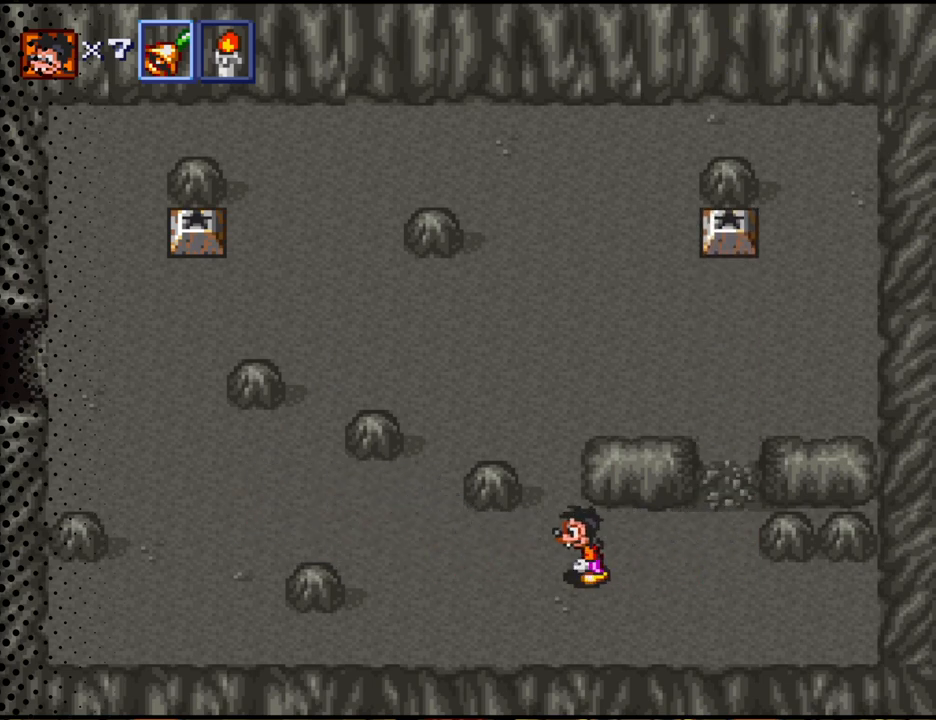
{"buttons": ["DPAD_UP", "DPAD_LEFT"], "events": [[433, "DPAD_UP", "down"]]}
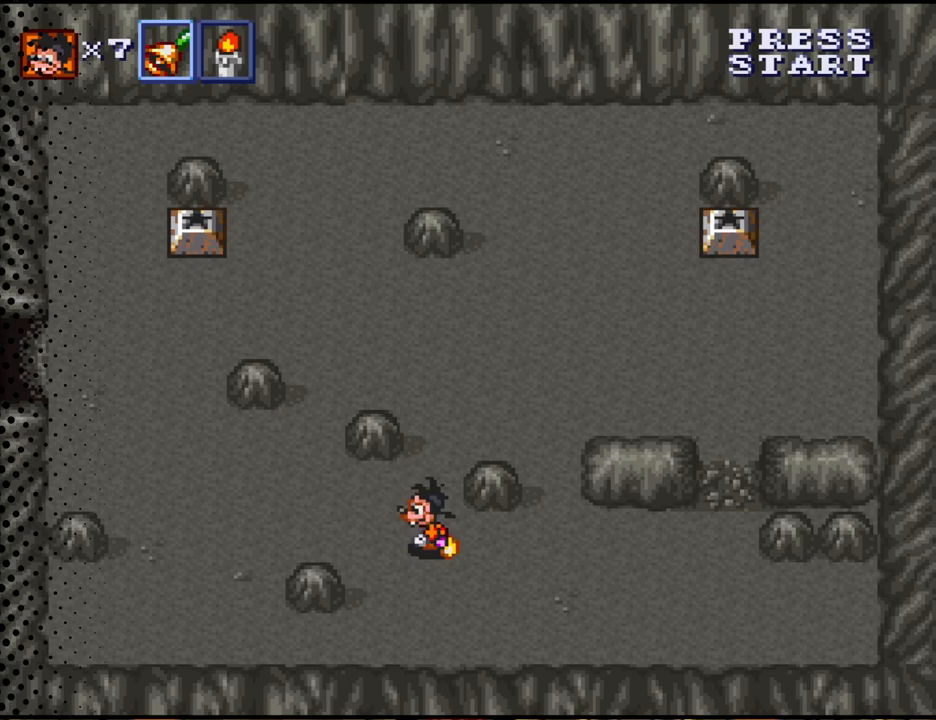
{"buttons": ["DPAD_LEFT"], "events": [[233, "DPAD_UP", "up"]]}
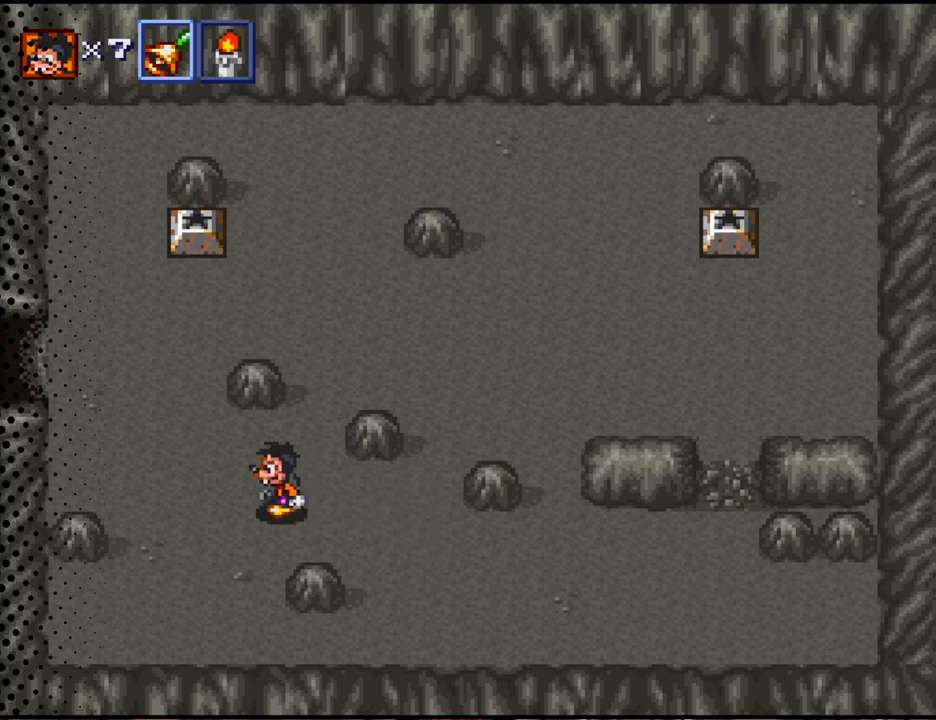
{"buttons": ["DPAD_UP", "DPAD_LEFT"], "events": [[100, "DPAD_UP", "down"]]}
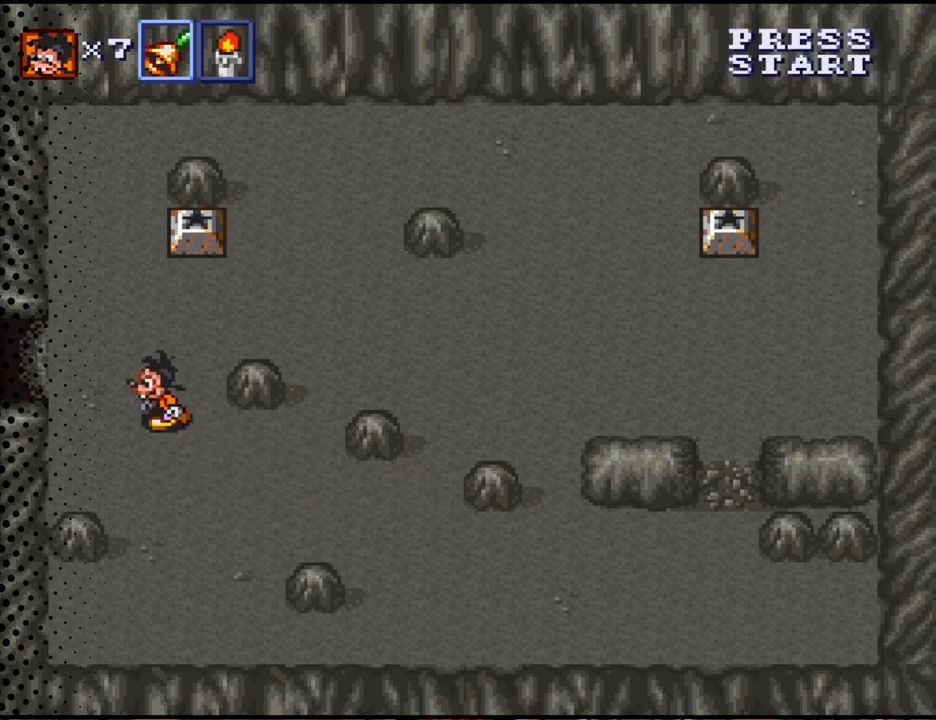
{"buttons": ["DPAD_LEFT"], "events": [[267, "DPAD_UP", "up"]]}
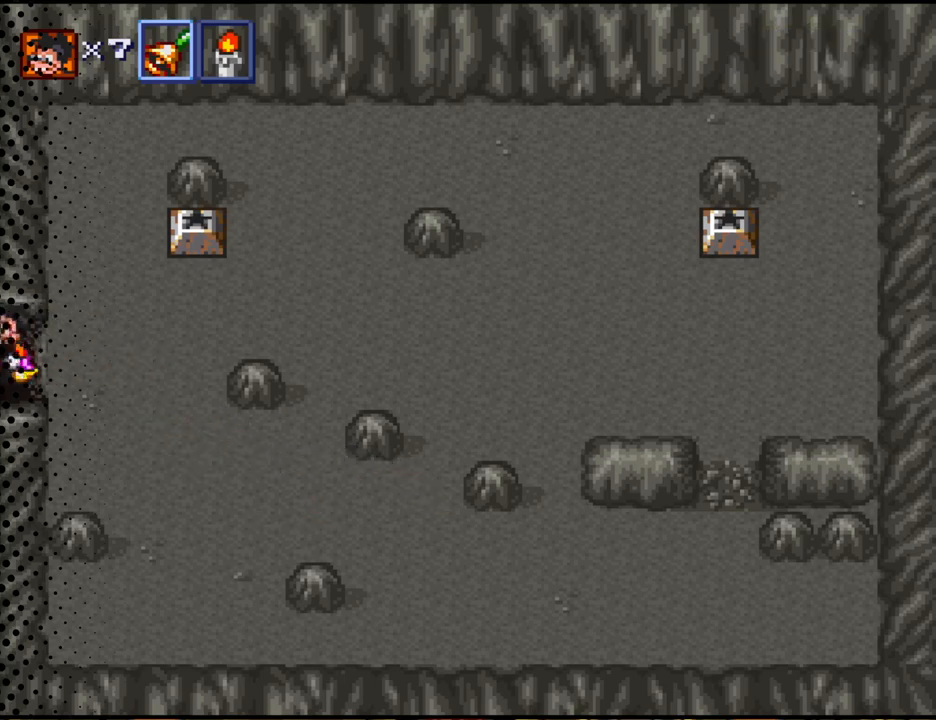
{"buttons": [], "events": [[333, "DPAD_LEFT", "up"]]}
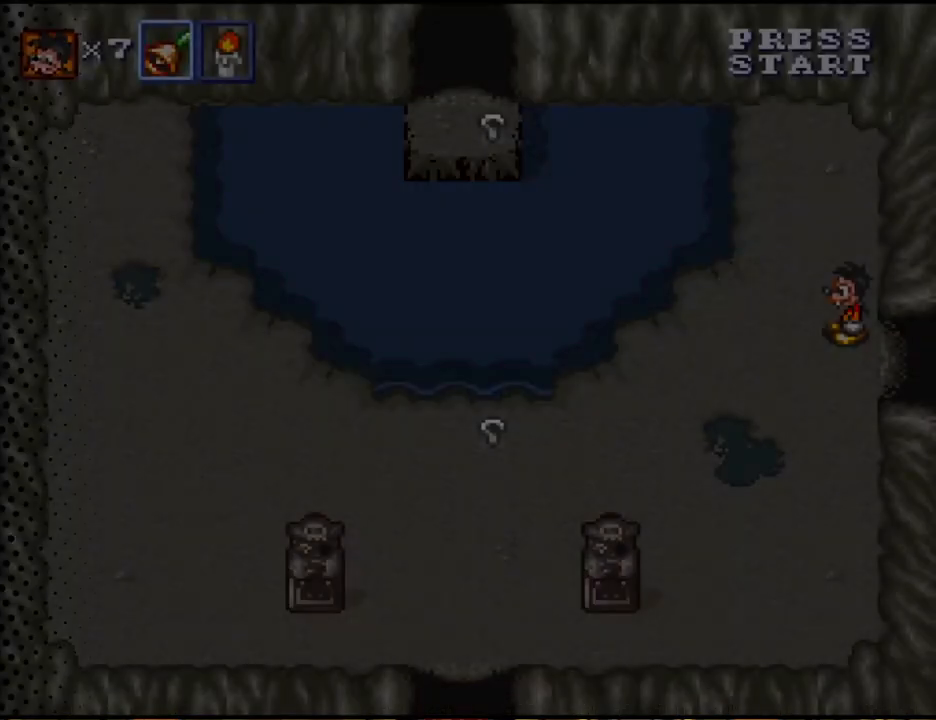
{"buttons": [], "events": []}
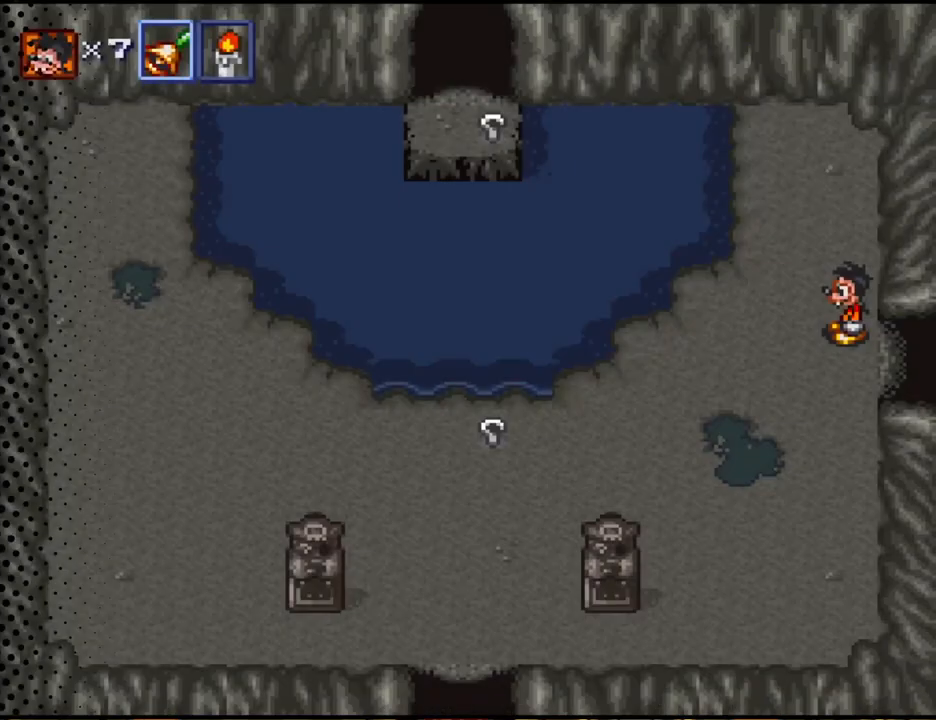
{"buttons": ["DPAD_DOWN", "DPAD_LEFT"], "events": [[133, "DPAD_LEFT", "down"], [433, "DPAD_DOWN", "down"]]}
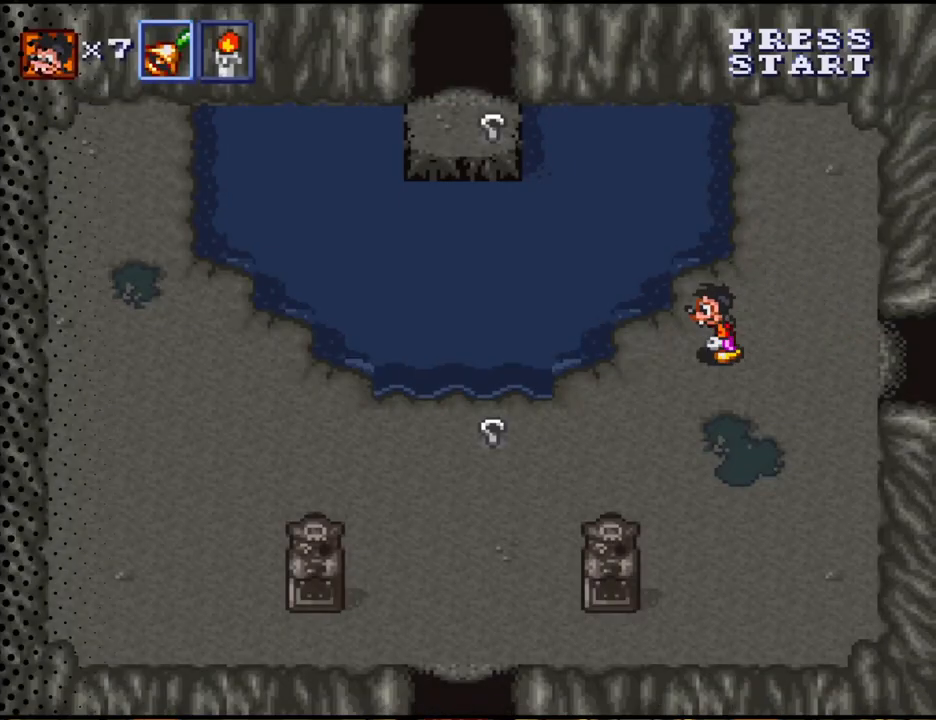
{"buttons": ["DPAD_DOWN", "DPAD_LEFT"], "events": []}
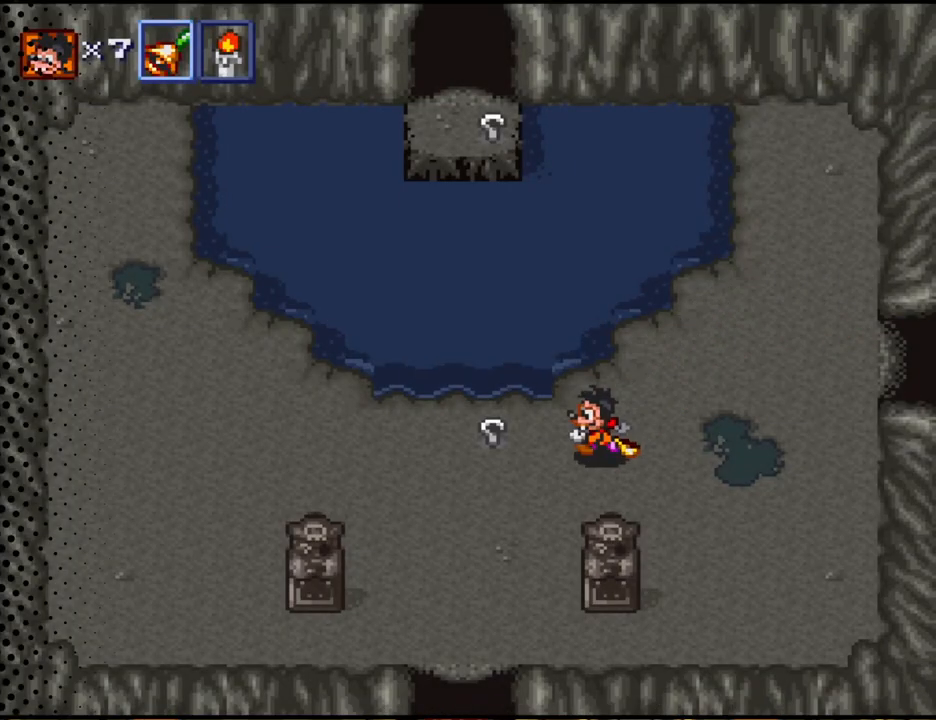
{"buttons": ["DPAD_DOWN", "DPAD_LEFT"], "events": []}
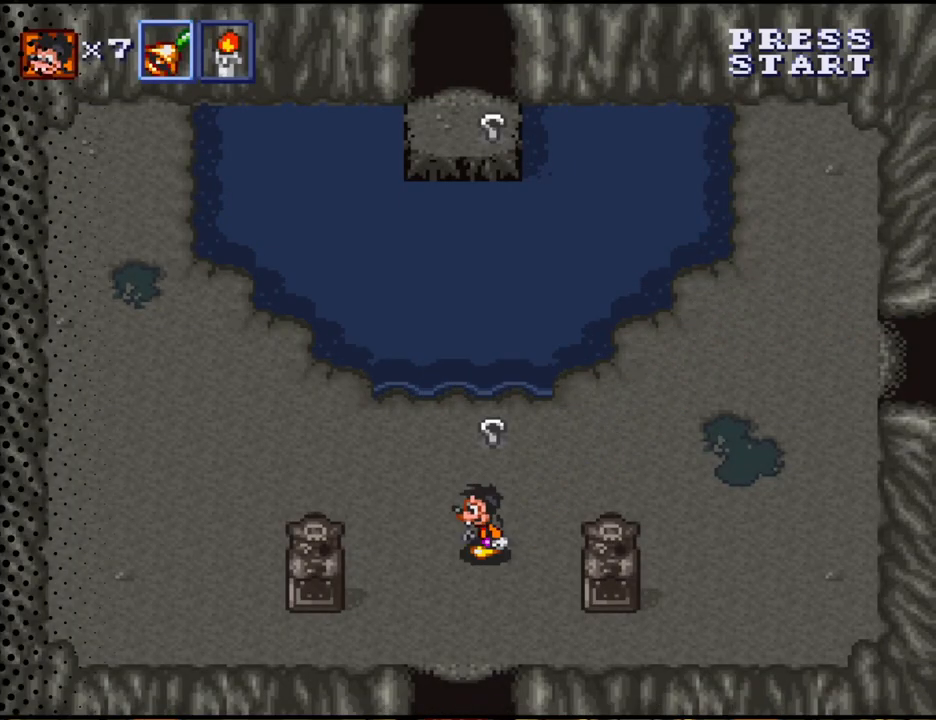
{"buttons": ["DPAD_DOWN"], "events": [[167, "DPAD_LEFT", "up"]]}
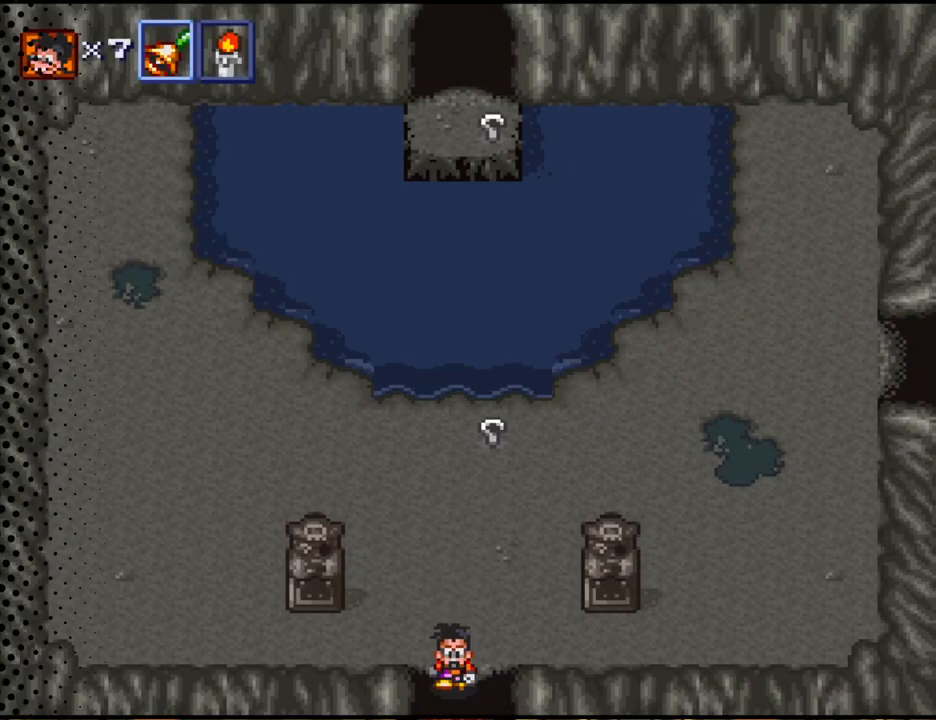
{"buttons": ["DPAD_DOWN"], "events": []}
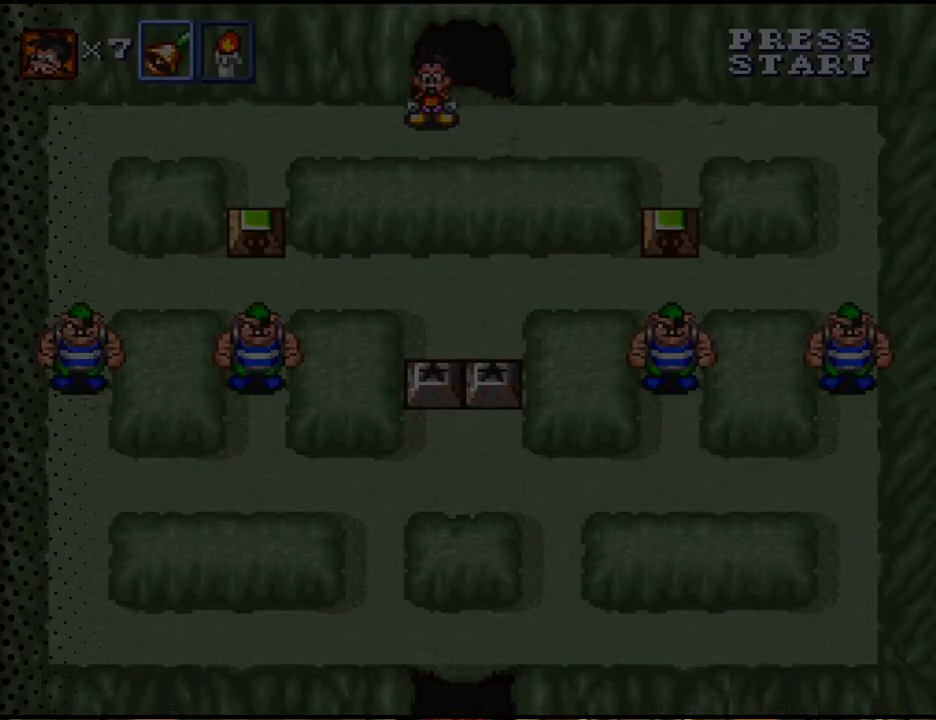
{"buttons": ["DPAD_DOWN"], "events": []}
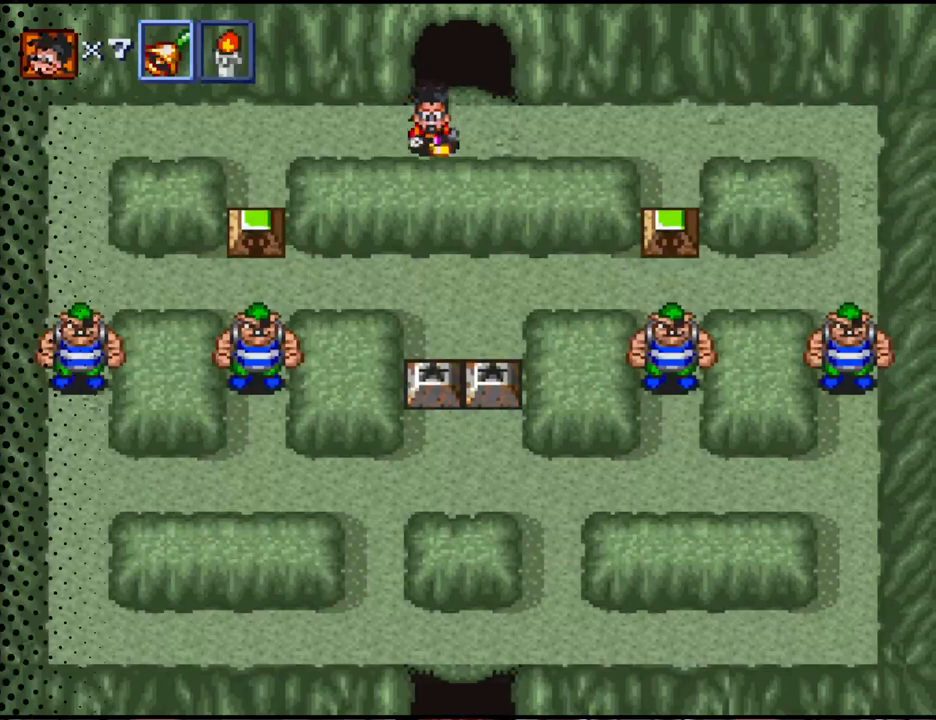
{"buttons": ["DPAD_LEFT"], "events": [[133, "DPAD_LEFT", "down"], [167, "DPAD_DOWN", "up"]]}
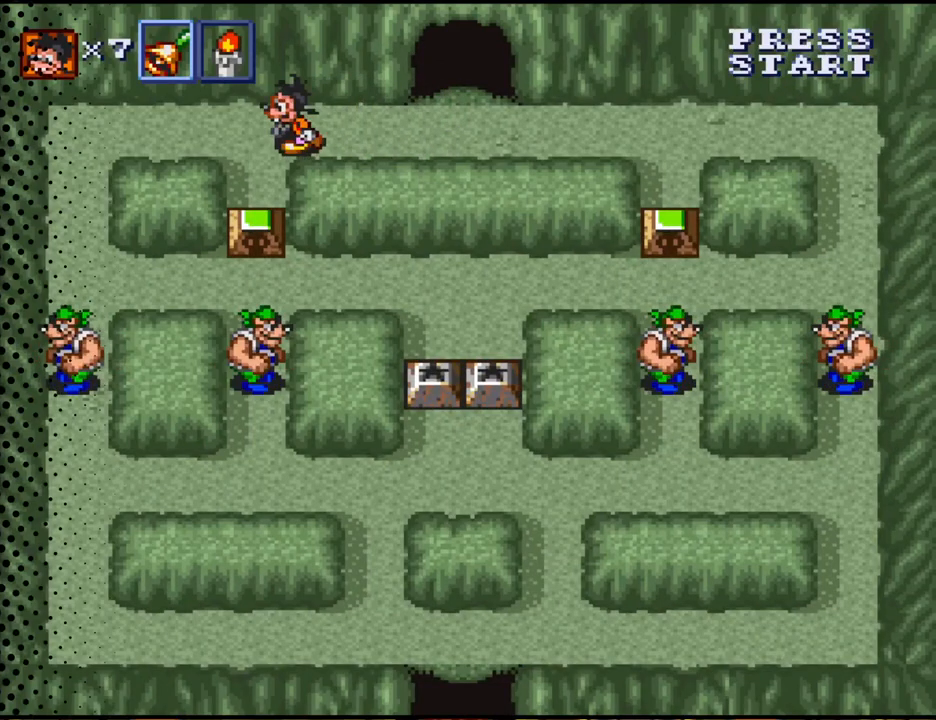
{"buttons": ["B", "DPAD_DOWN"], "events": [[67, "DPAD_DOWN", "down"], [100, "DPAD_LEFT", "up"], [467, "B", "down"]]}
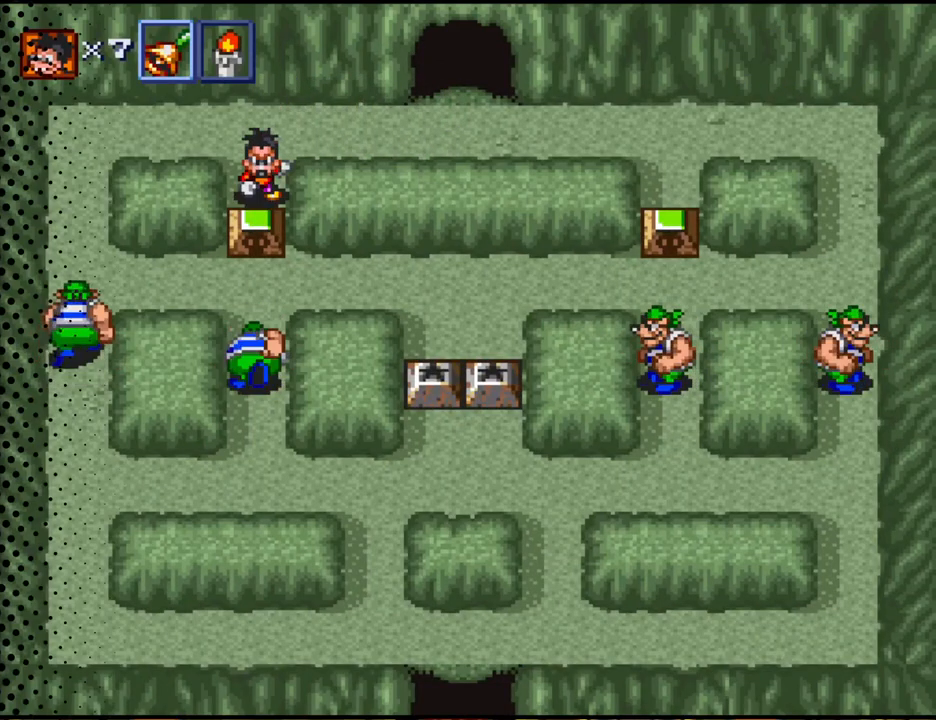
{"buttons": ["DPAD_DOWN"], "events": [[100, "B", "up"]]}
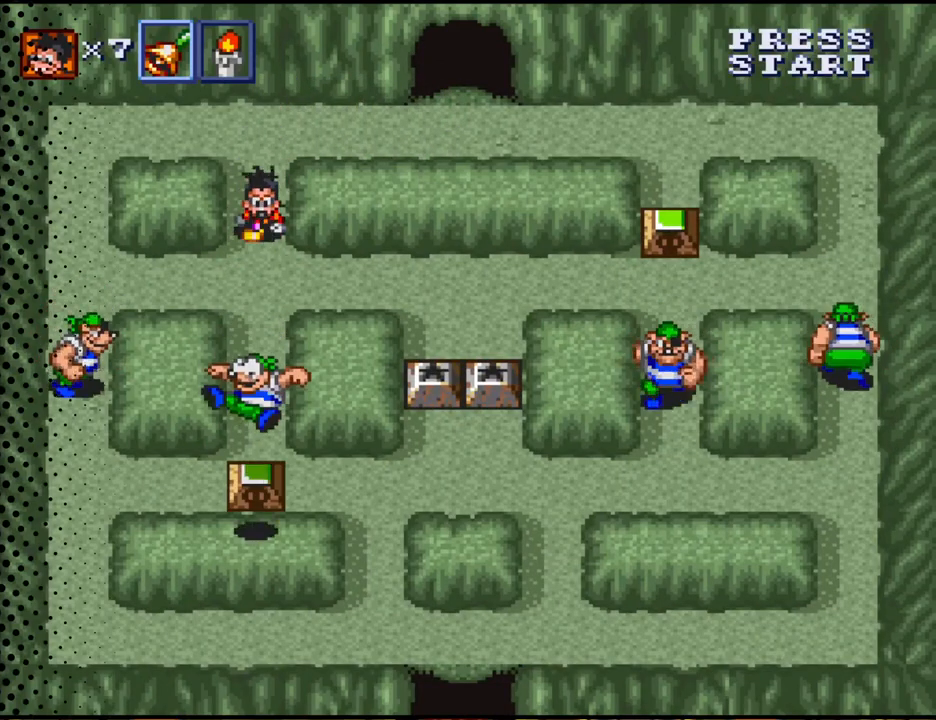
{"buttons": ["DPAD_DOWN"], "events": []}
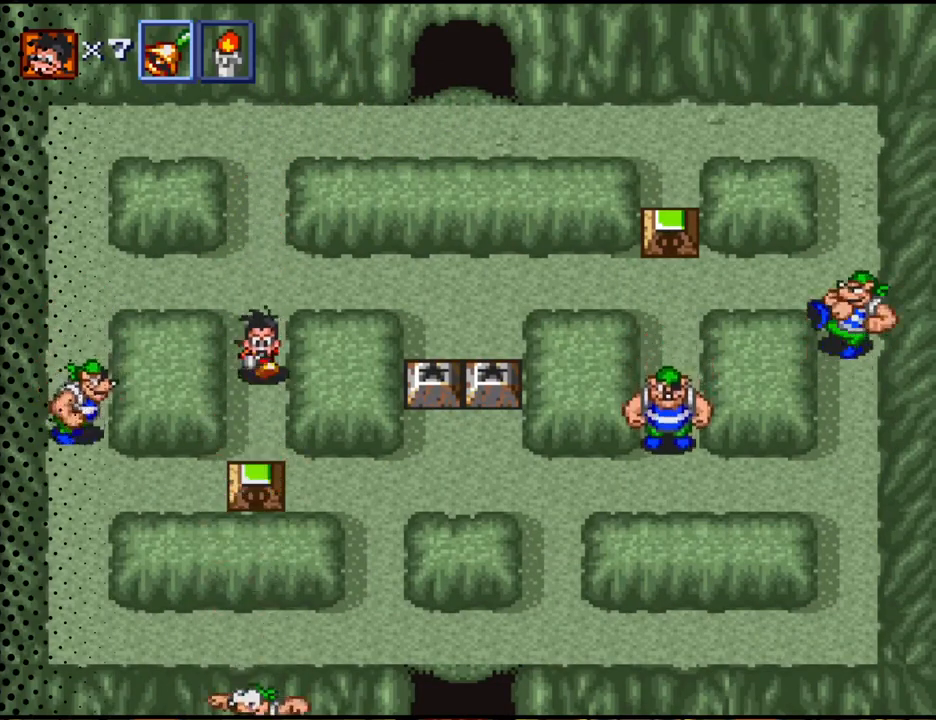
{"buttons": ["DPAD_DOWN"], "events": []}
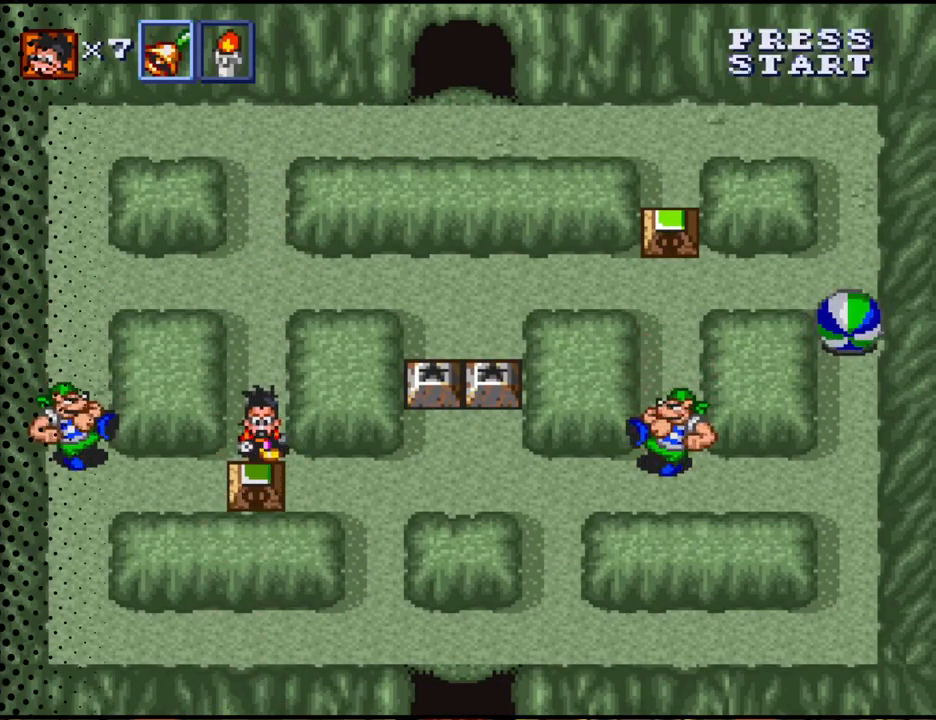
{"buttons": [], "events": [[33, "DPAD_DOWN", "up"]]}
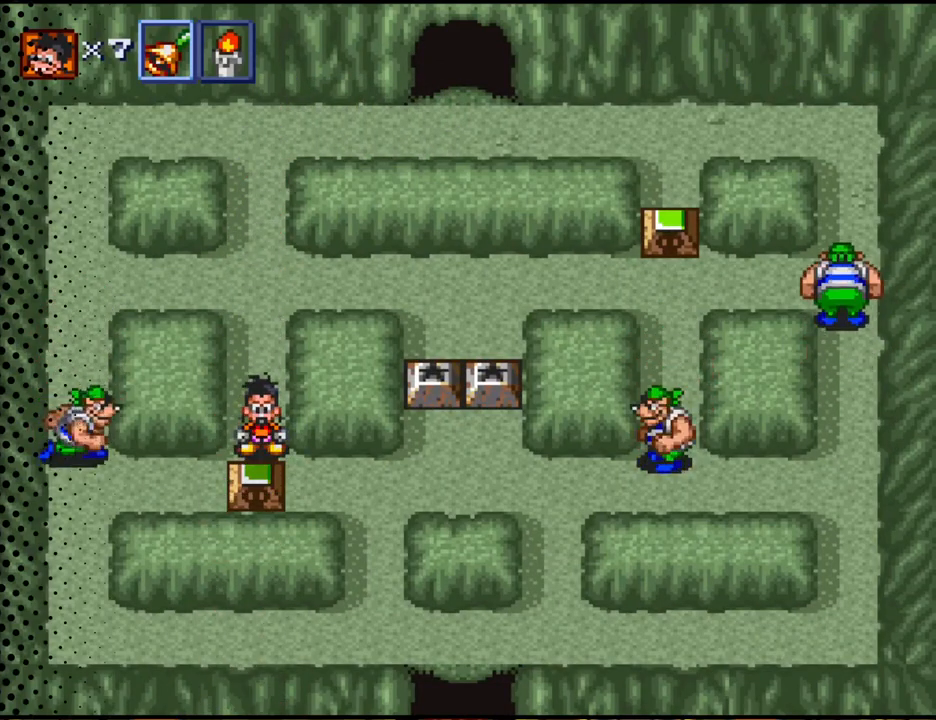
{"buttons": [], "events": []}
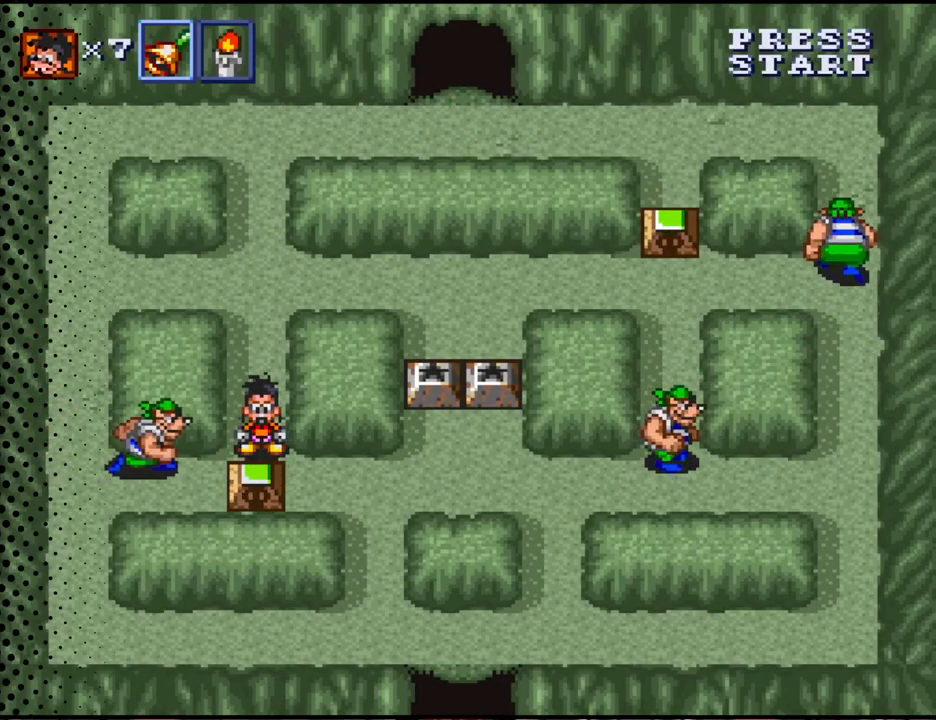
{"buttons": [], "events": []}
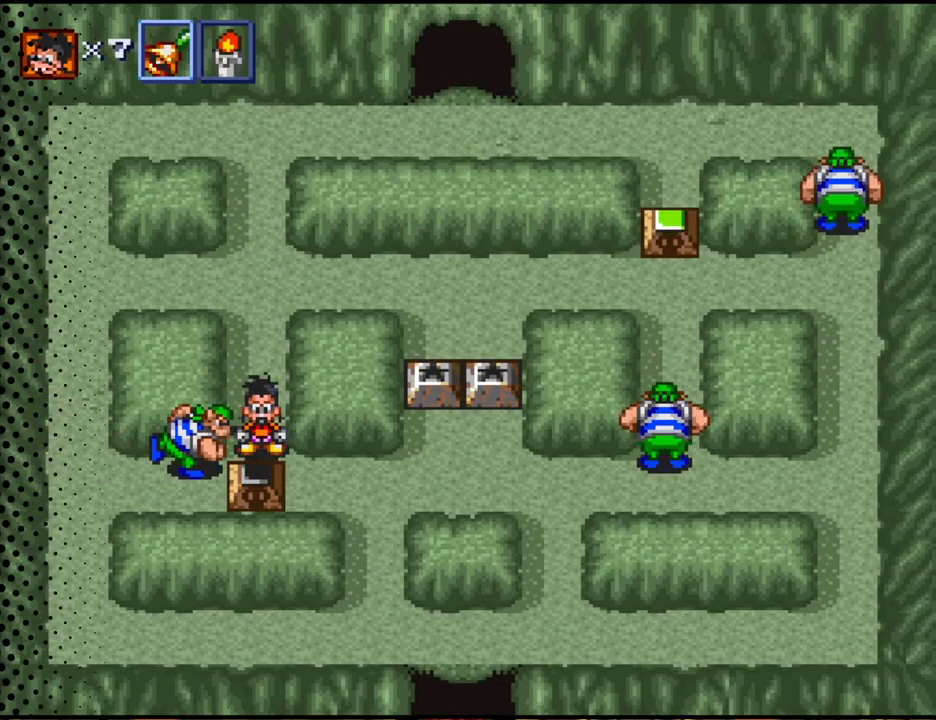
{"buttons": ["DPAD_UP", "DPAD_LEFT"], "events": [[67, "DPAD_UP", "down"], [433, "DPAD_LEFT", "down"]]}
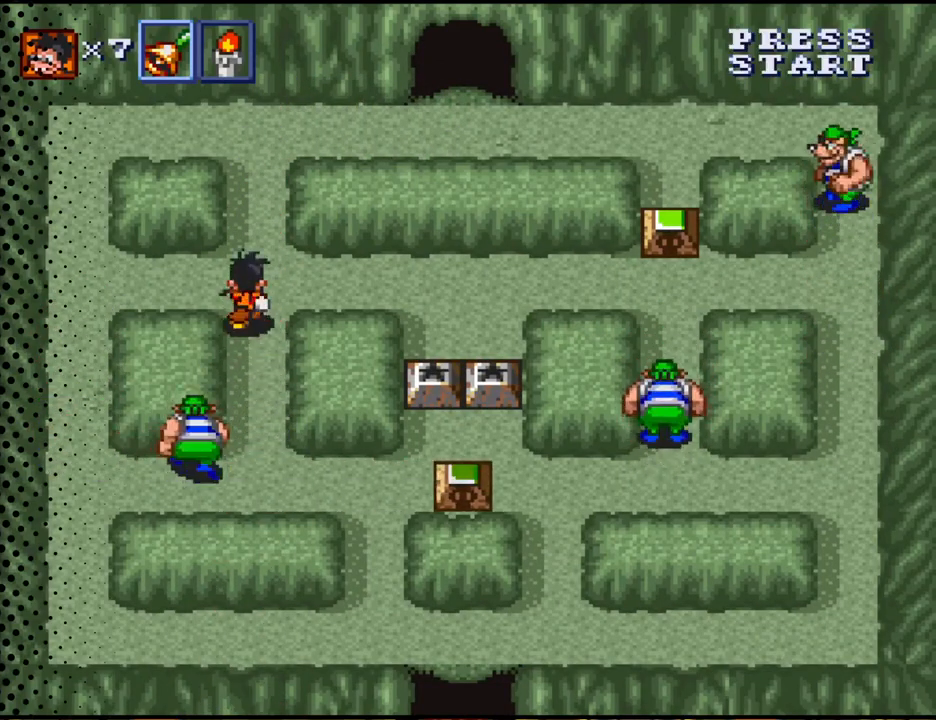
{"buttons": ["DPAD_DOWN", "DPAD_LEFT"], "events": [[267, "DPAD_UP", "up"], [500, "DPAD_DOWN", "down"]]}
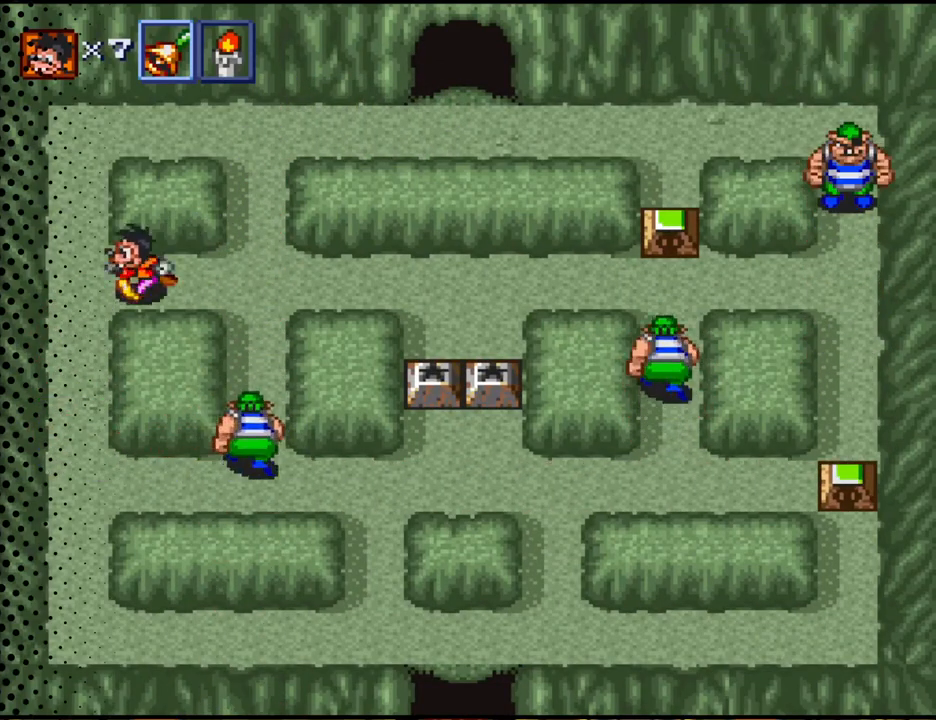
{"buttons": ["DPAD_DOWN"], "events": [[233, "DPAD_LEFT", "up"]]}
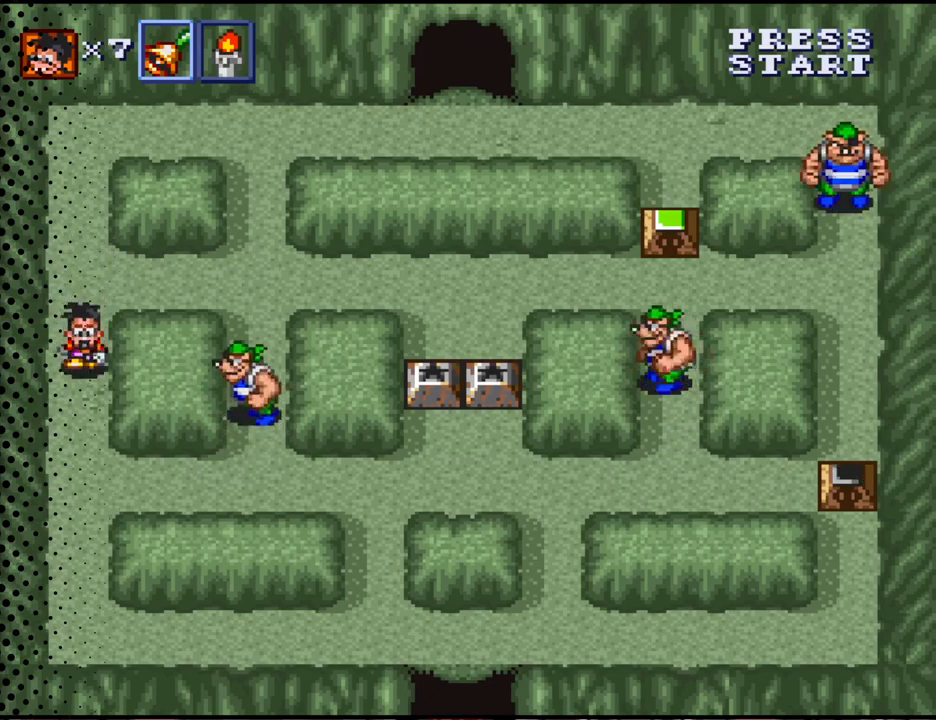
{"buttons": ["DPAD_DOWN"], "events": []}
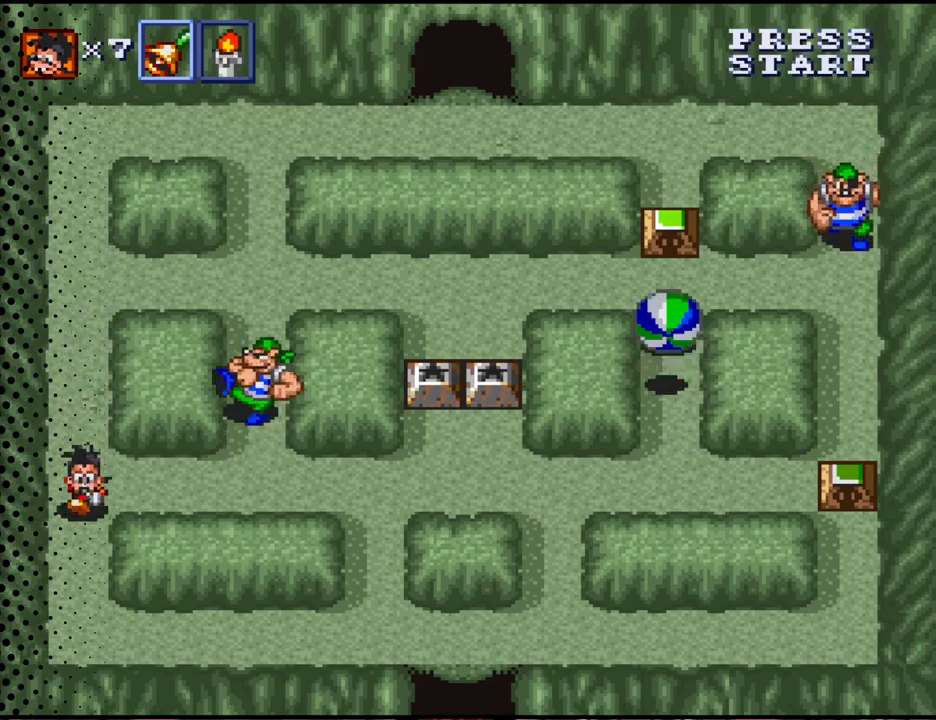
{"buttons": ["DPAD_DOWN", "DPAD_RIGHT"], "events": [[433, "DPAD_RIGHT", "down"]]}
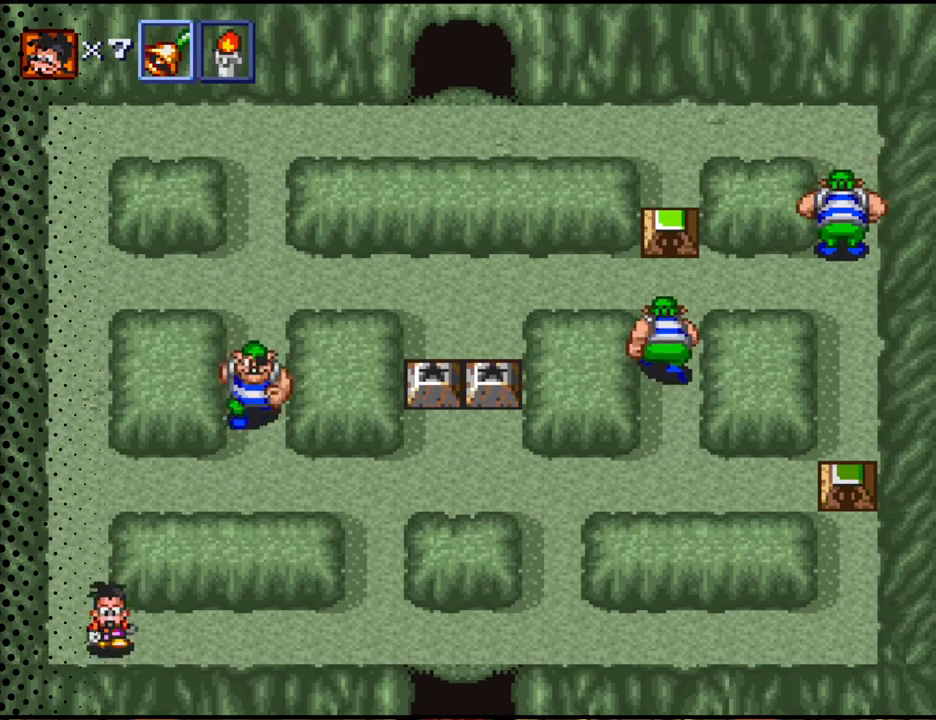
{"buttons": ["DPAD_RIGHT"], "events": [[67, "DPAD_DOWN", "up"]]}
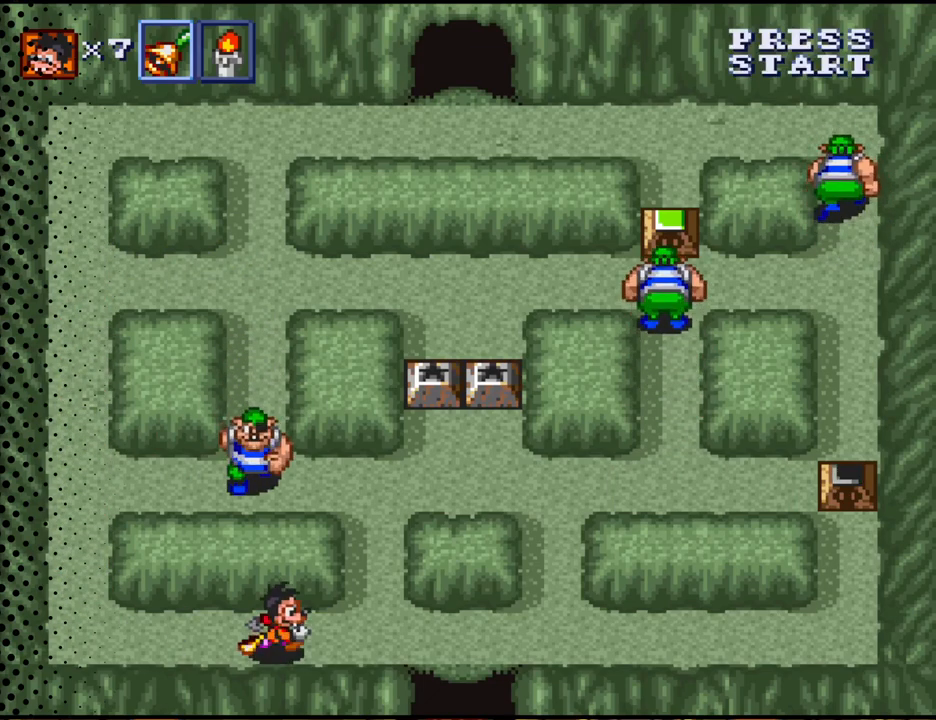
{"buttons": ["DPAD_RIGHT"], "events": []}